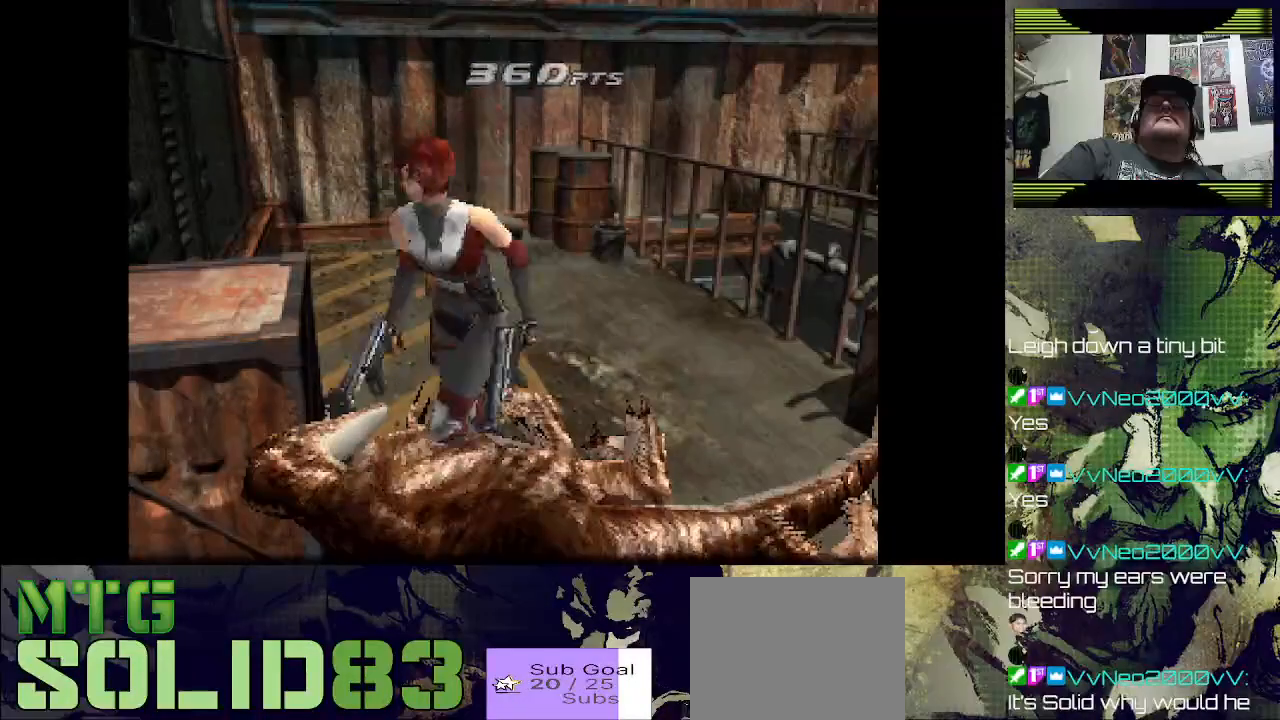
Gameplay with a controller (PlayStation layout); each line is a JSON object with the inputs held at the frame after it. "events" lists button and stick changes between this image and that frame as [ms after this image, input, new state], when the widget could be followed in between. Not read: left_stick.
{"buttons": [], "right_stick": "center", "events": [[33, "DPAD_LEFT", "down"], [100, "CROSS", "down"], [167, "DPAD_UP", "down"], [267, "CROSS", "up"], [267, "DPAD_LEFT", "up"], [400, "DPAD_UP", "up"]]}
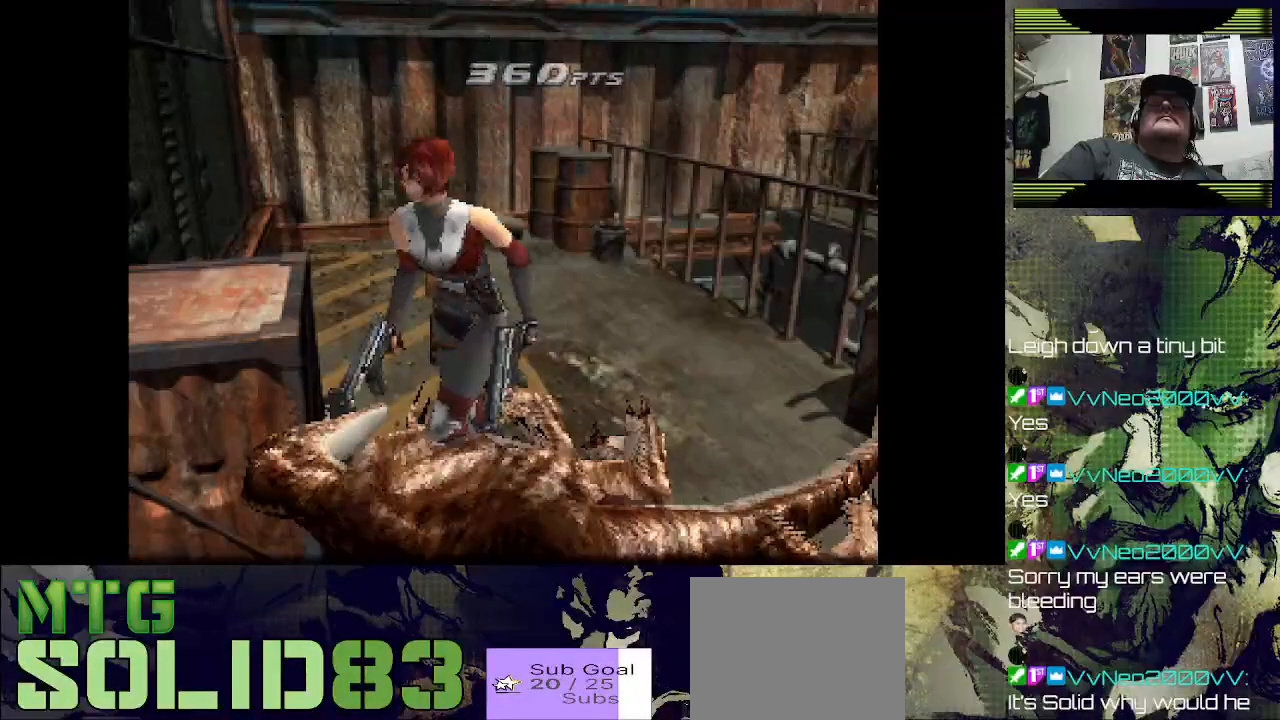
{"buttons": ["DPAD_UP"], "right_stick": "center", "events": [[500, "DPAD_UP", "down"]]}
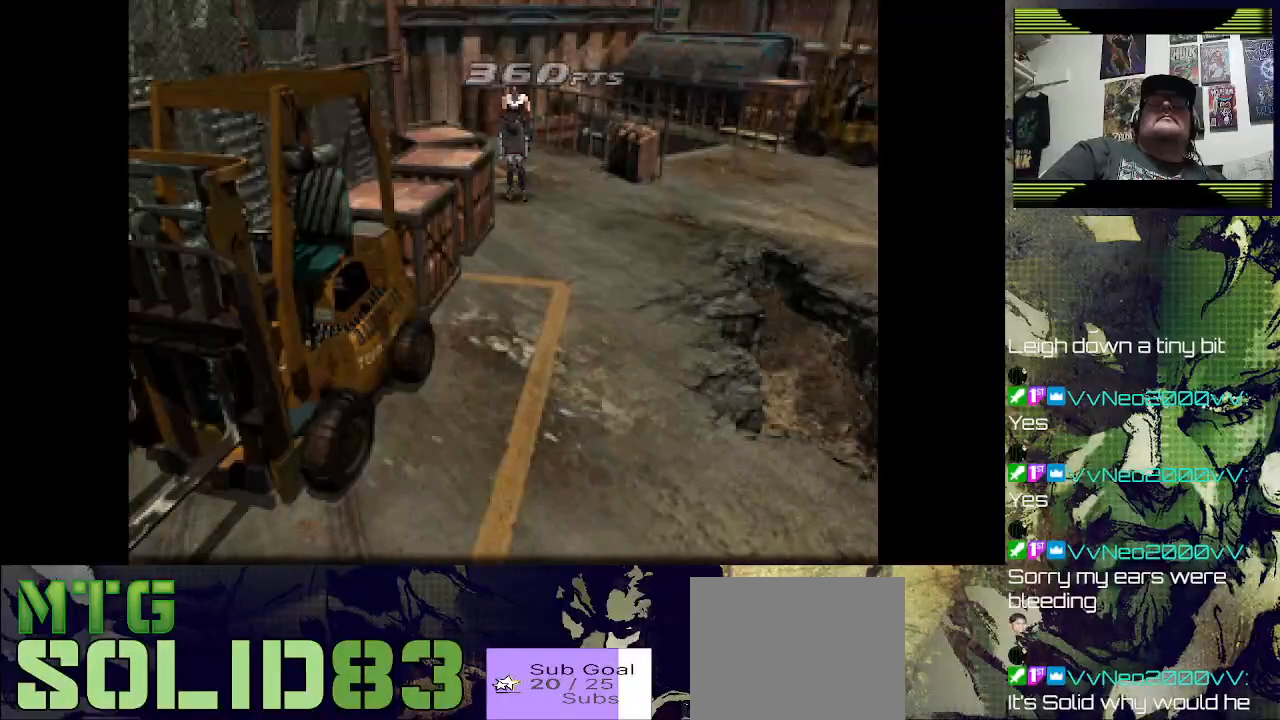
{"buttons": [], "right_stick": "center", "events": [[333, "DPAD_UP", "up"]]}
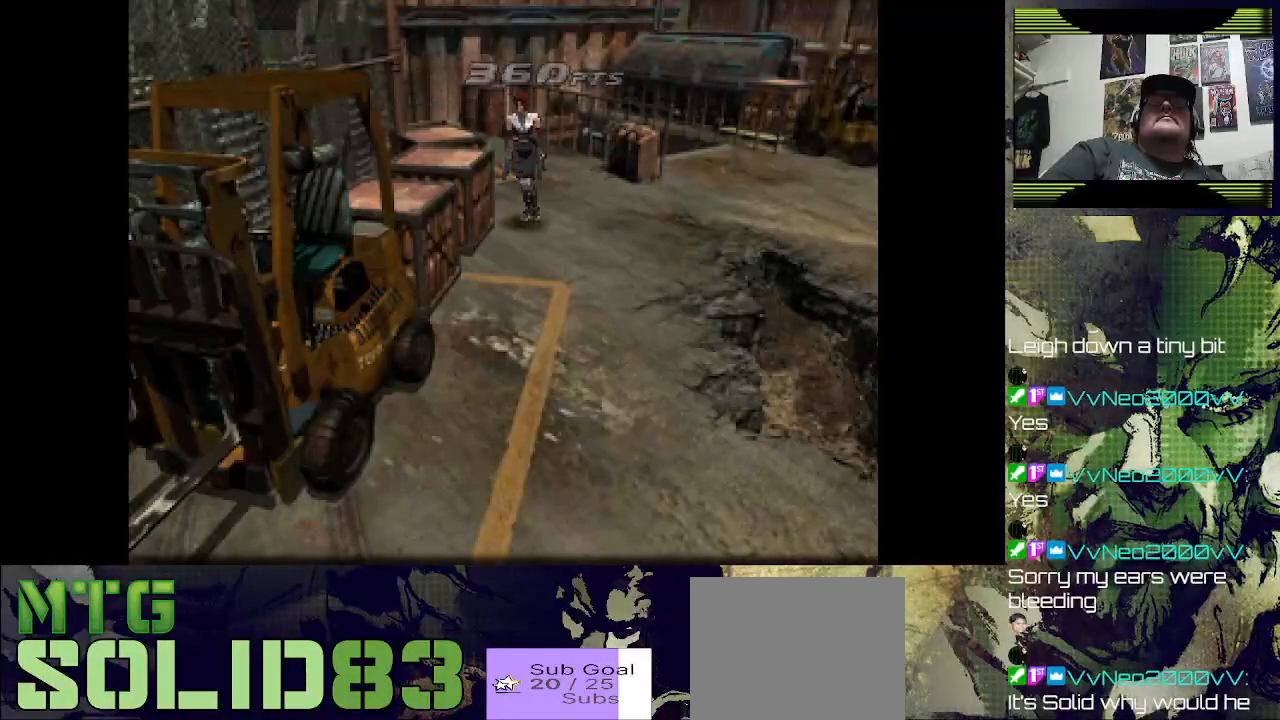
{"buttons": [], "right_stick": "center", "events": [[33, "DPAD_UP", "down"], [433, "DPAD_UP", "up"]]}
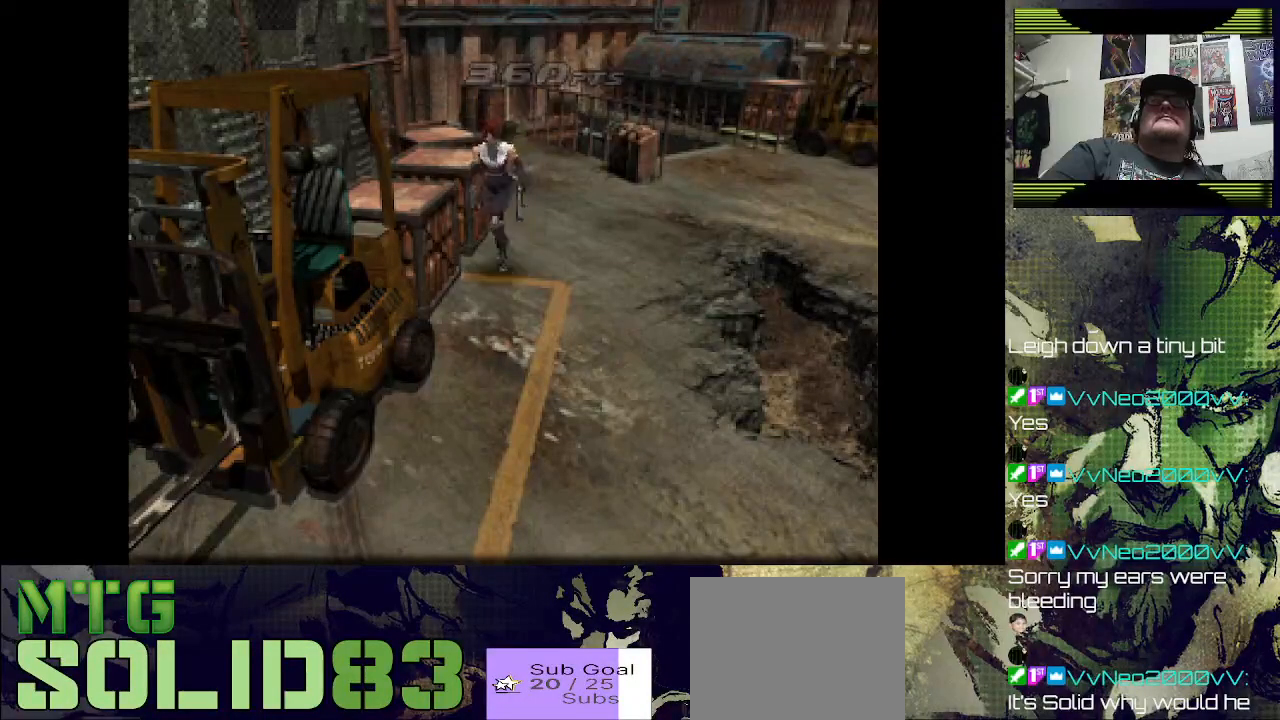
{"buttons": ["CROSS", "DPAD_UP"], "right_stick": "center", "events": [[200, "DPAD_UP", "down"], [367, "CROSS", "down"]]}
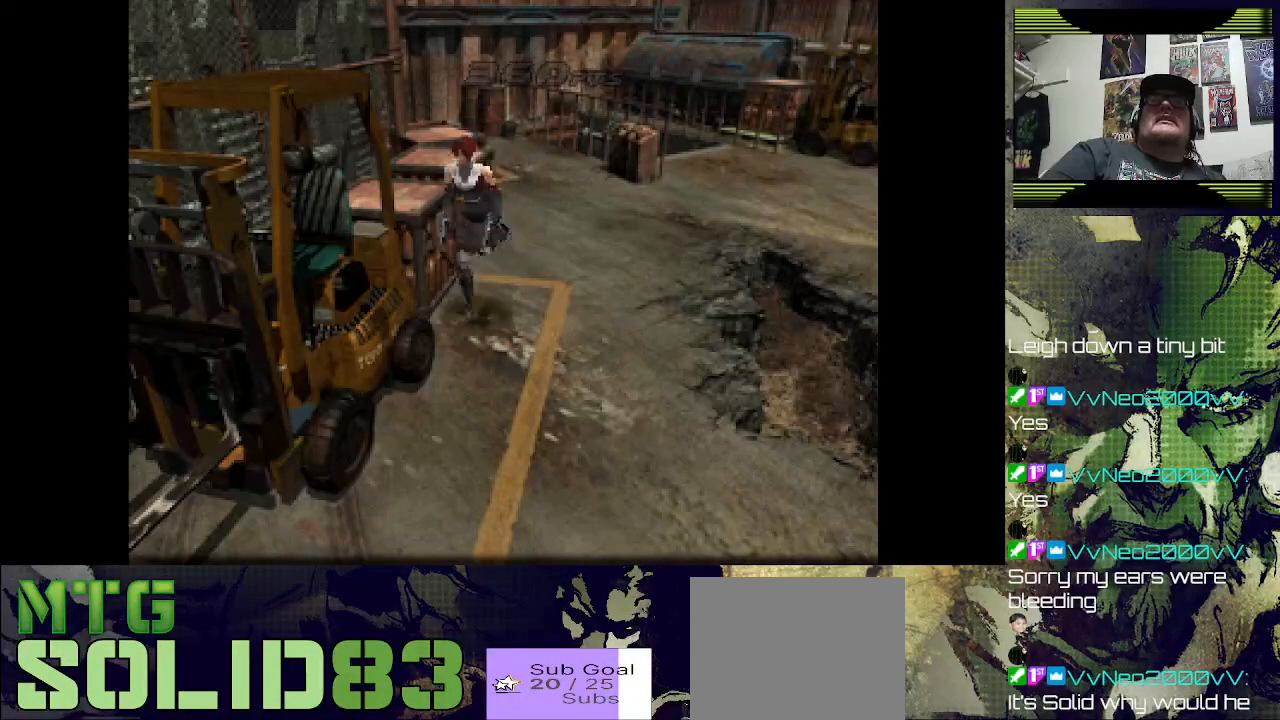
{"buttons": [], "right_stick": "center", "events": [[67, "CROSS", "up"], [167, "DPAD_UP", "up"]]}
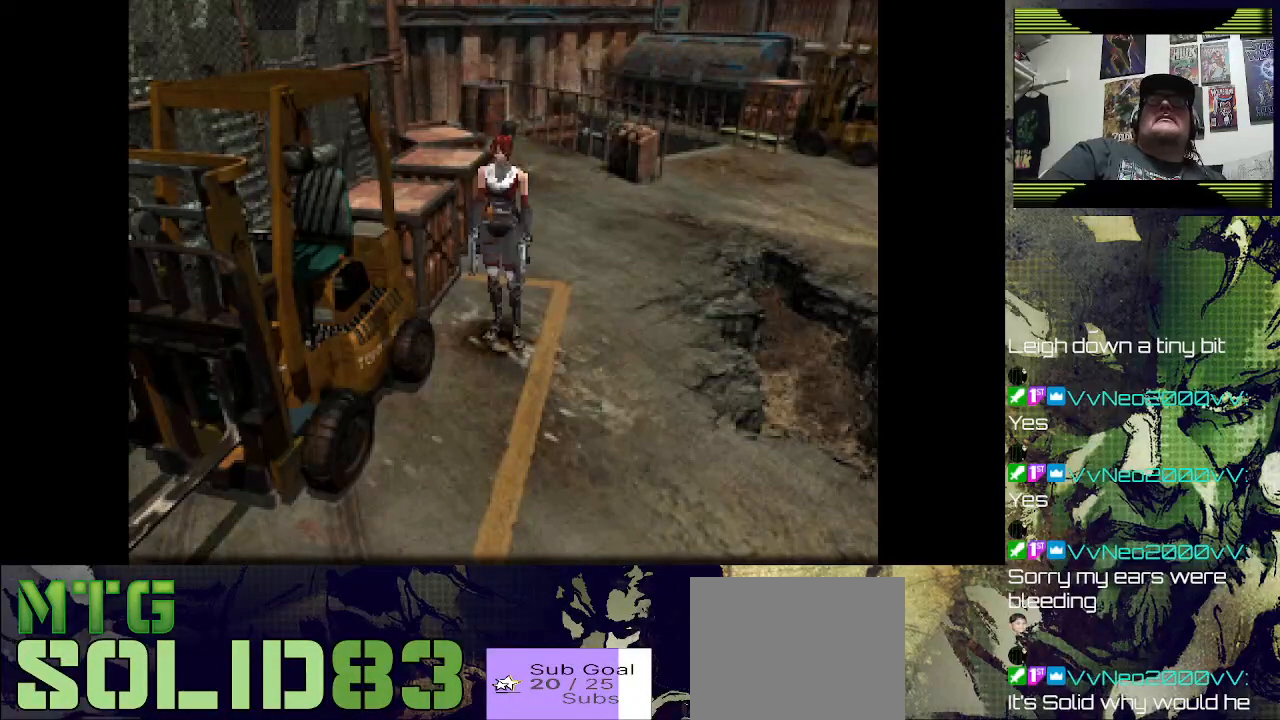
{"buttons": [], "right_stick": "center", "events": [[167, "DPAD_UP", "down"], [400, "DPAD_UP", "up"]]}
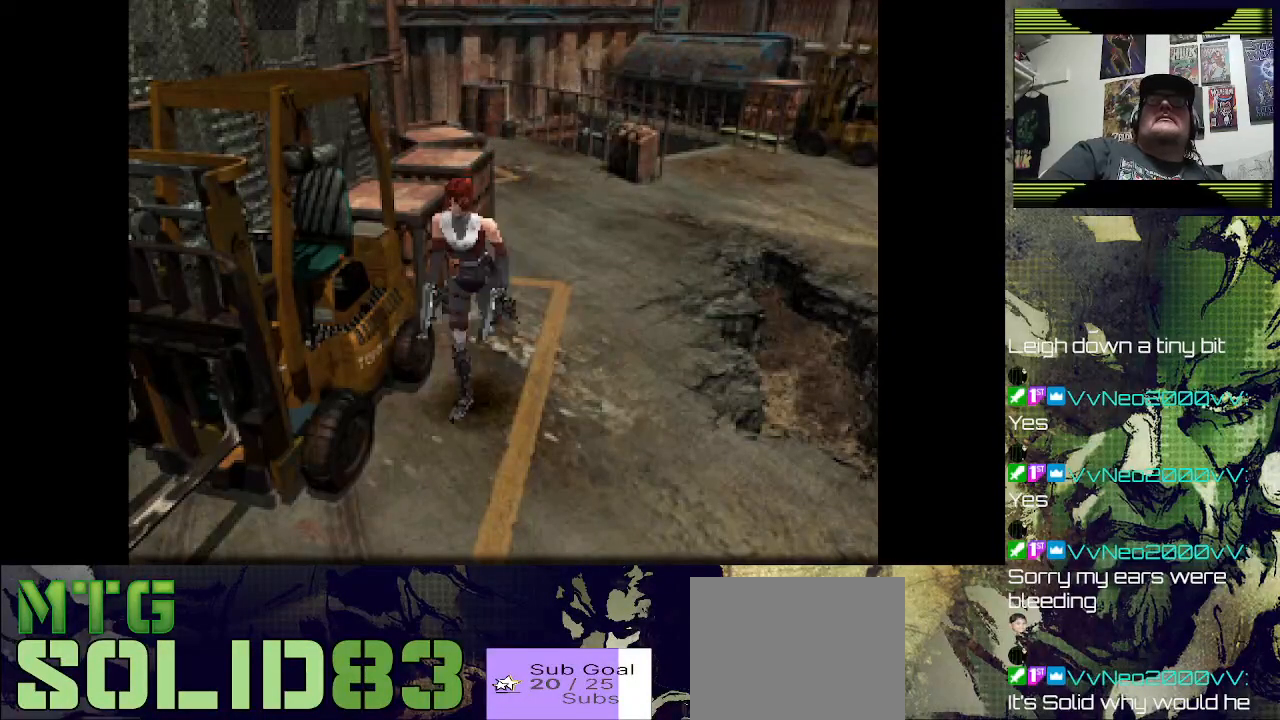
{"buttons": ["CROSS"], "right_stick": "center", "events": [[67, "DPAD_RIGHT", "down"], [433, "DPAD_RIGHT", "up"], [500, "CROSS", "down"]]}
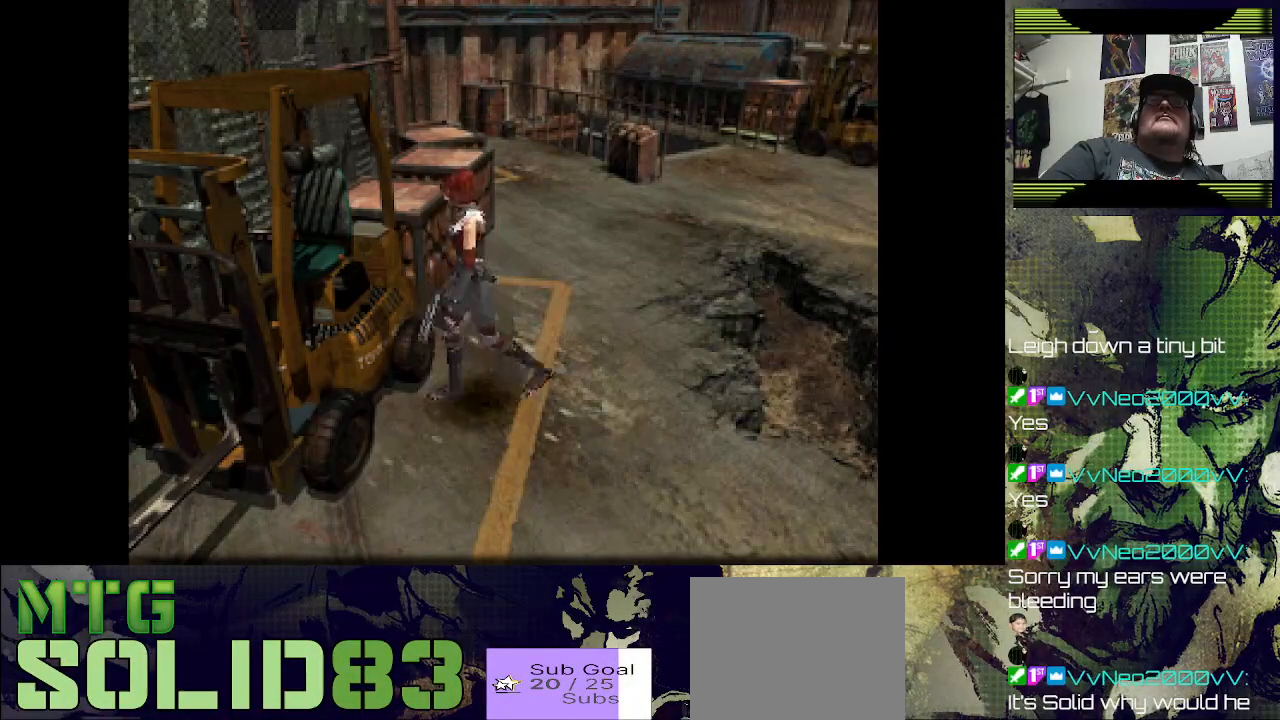
{"buttons": [], "right_stick": "center", "events": [[67, "DPAD_UP", "down"], [167, "CROSS", "up"], [233, "DPAD_UP", "up"], [300, "CROSS", "down"], [433, "CROSS", "up"]]}
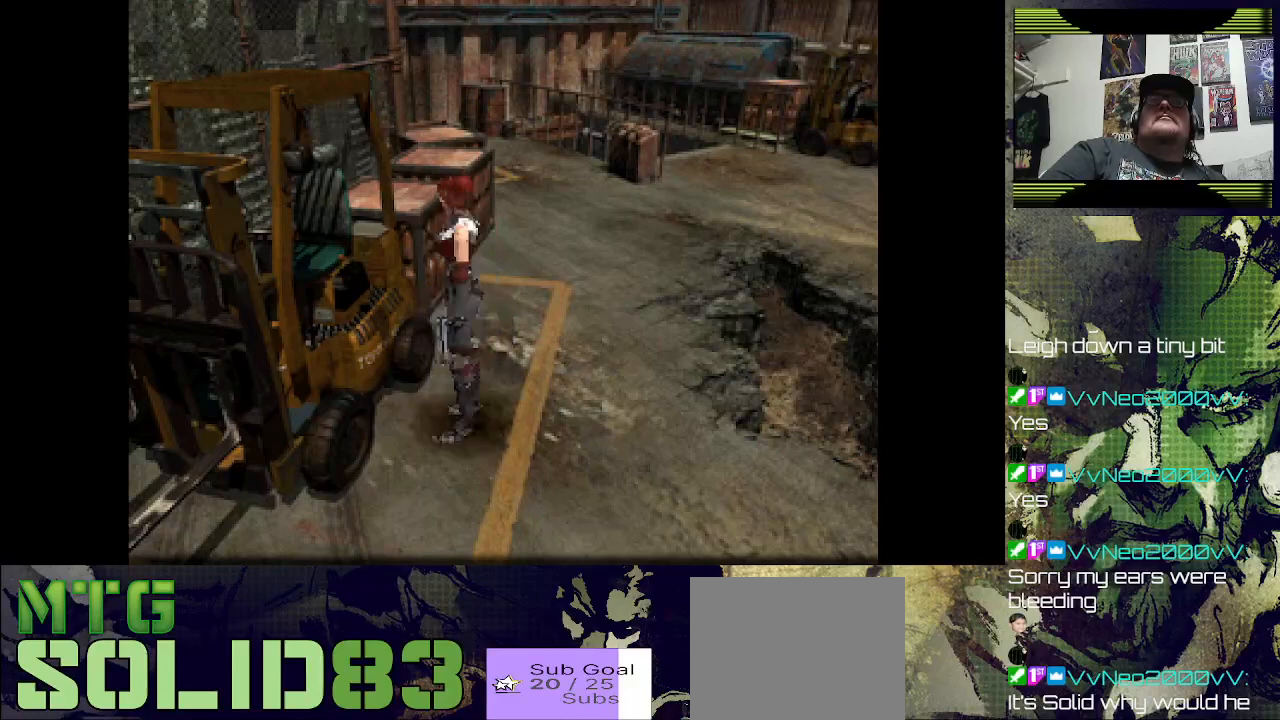
{"buttons": ["CROSS"], "right_stick": "center", "events": [[33, "DPAD_RIGHT", "down"], [133, "CROSS", "down"], [233, "DPAD_RIGHT", "up"], [300, "CROSS", "up"], [367, "CROSS", "down"]]}
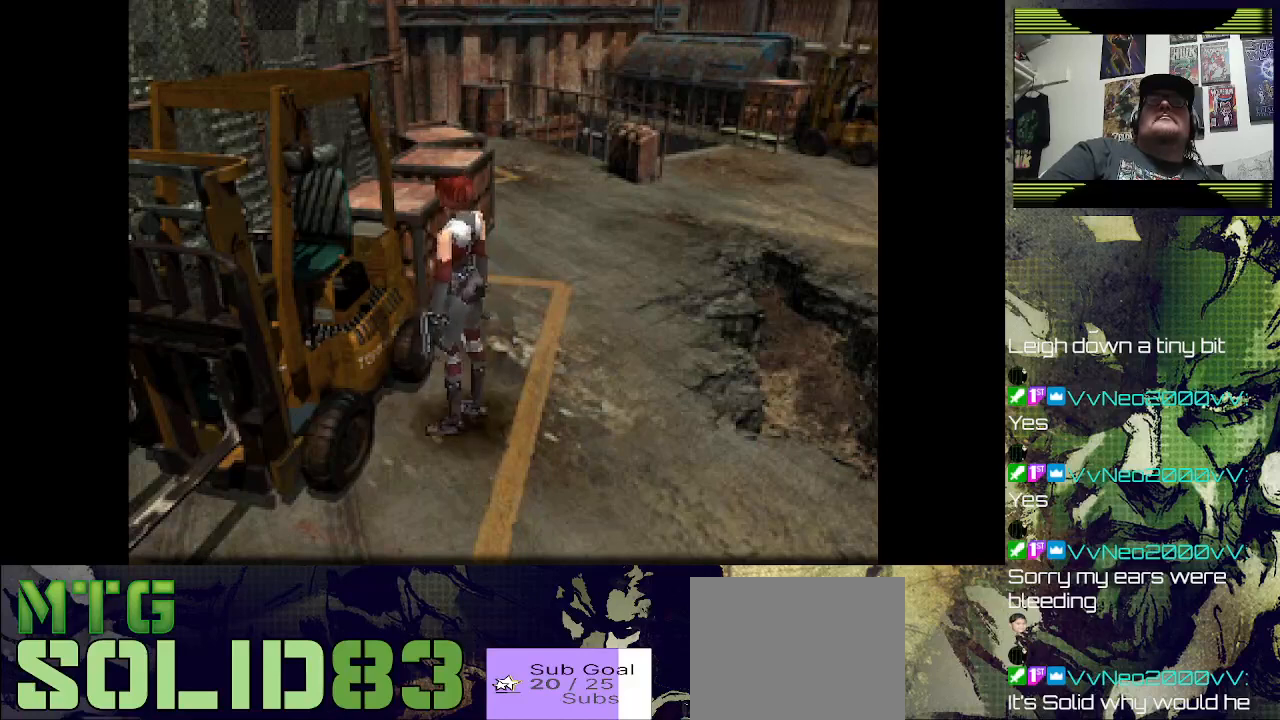
{"buttons": ["DPAD_RIGHT"], "right_stick": "center", "events": [[33, "CROSS", "up"], [100, "CROSS", "down"], [233, "CROSS", "up"], [333, "DPAD_RIGHT", "down"]]}
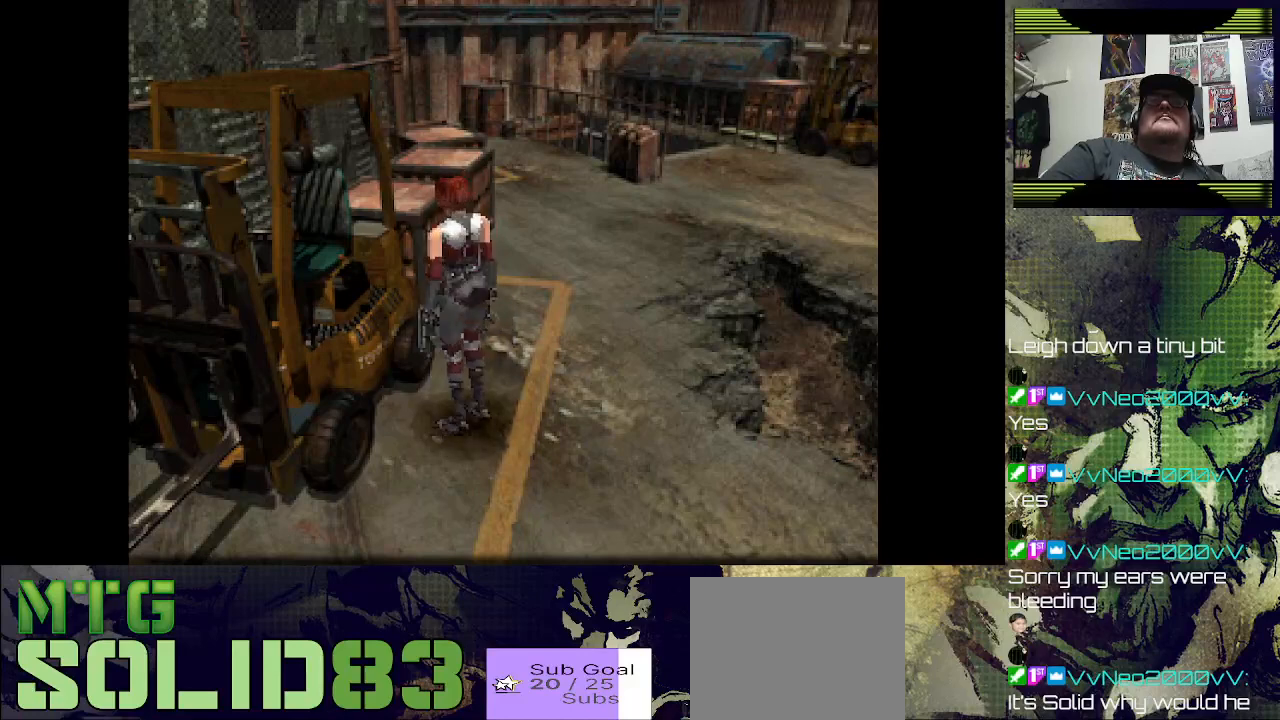
{"buttons": ["DPAD_UP"], "right_stick": "center", "events": [[400, "DPAD_UP", "down"], [433, "DPAD_RIGHT", "up"]]}
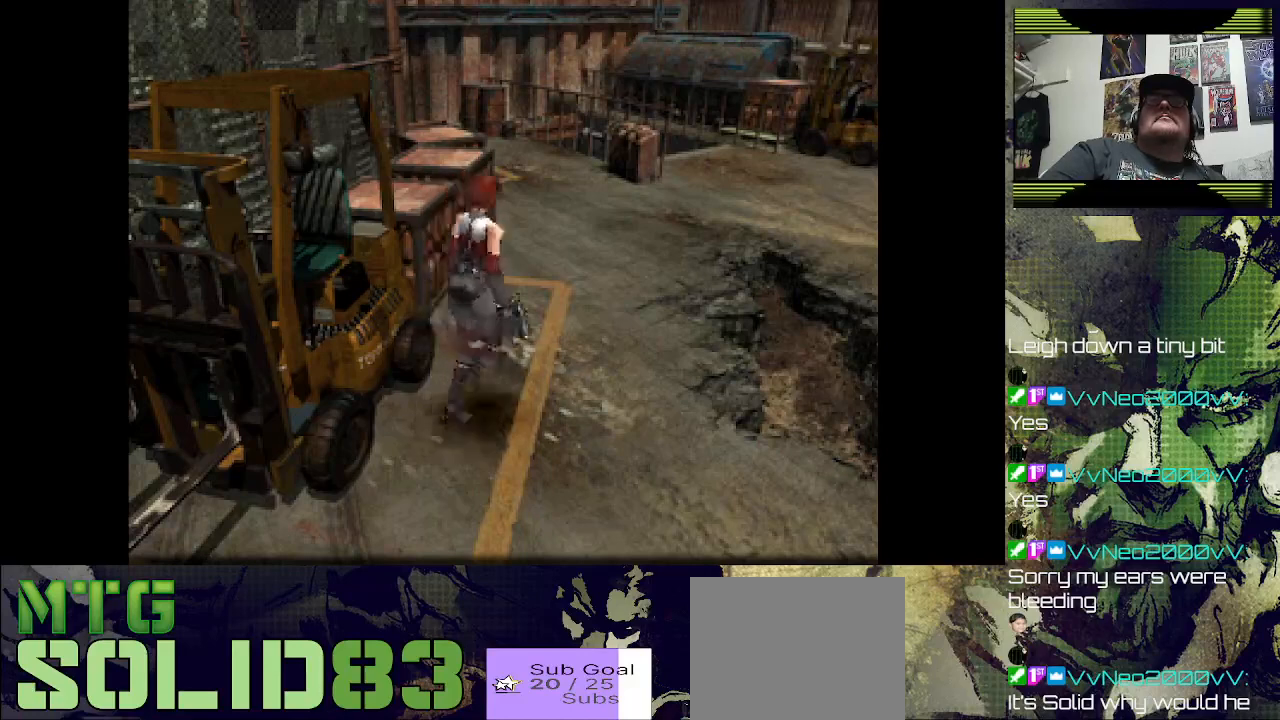
{"buttons": ["DPAD_UP"], "right_stick": "center", "events": [[167, "DPAD_RIGHT", "down"], [200, "DPAD_UP", "up"], [300, "DPAD_UP", "down"], [333, "DPAD_RIGHT", "up"]]}
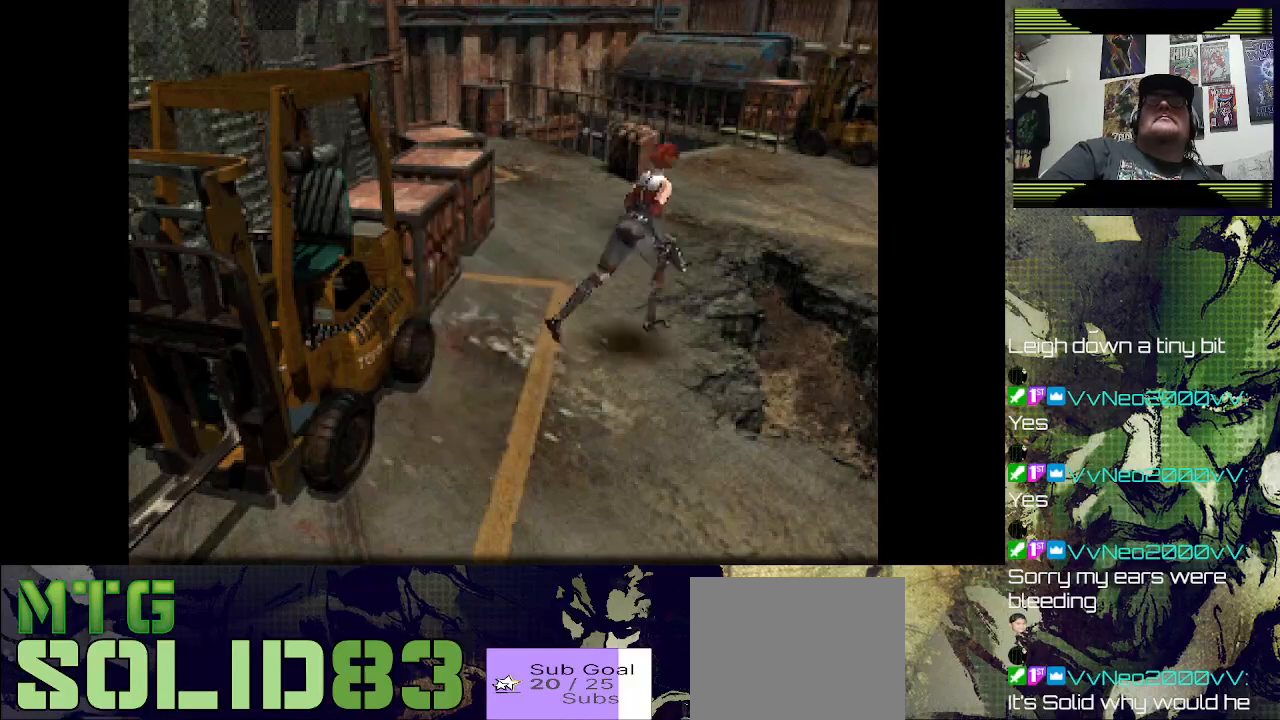
{"buttons": ["DPAD_UP"], "right_stick": "center", "events": [[67, "DPAD_LEFT", "down"], [467, "DPAD_LEFT", "up"]]}
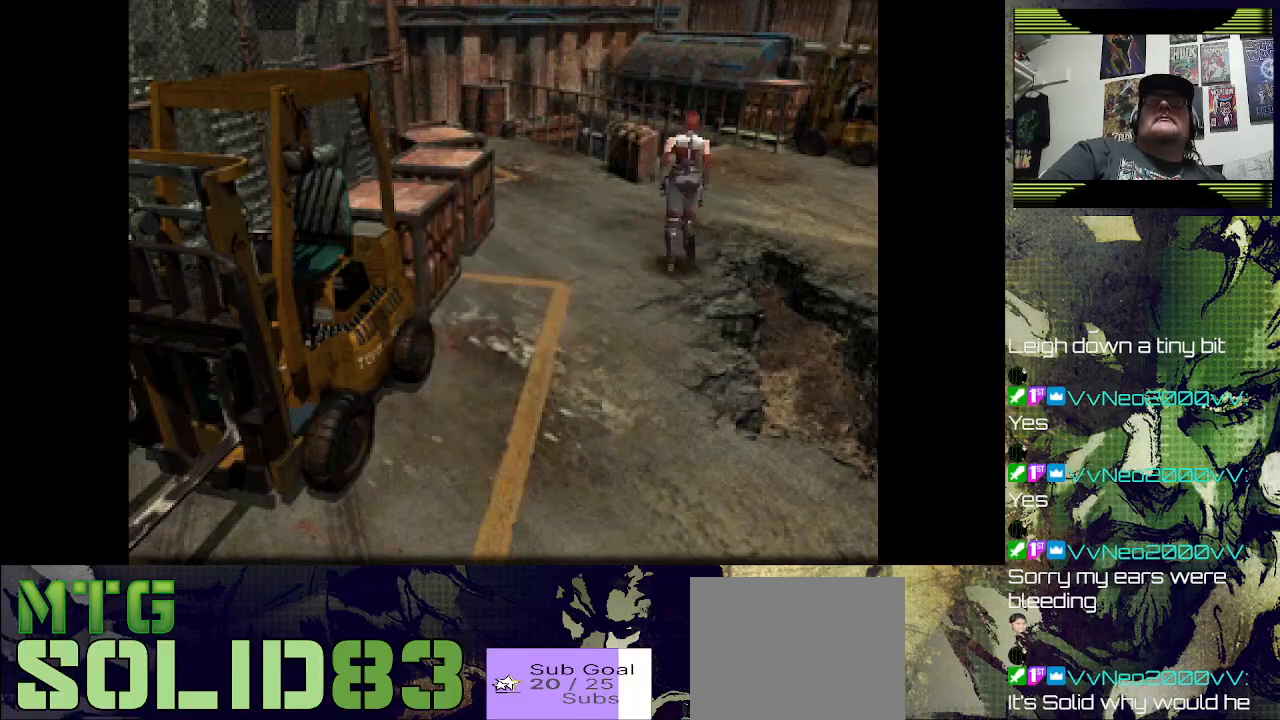
{"buttons": ["DPAD_UP"], "right_stick": "center", "events": [[67, "DPAD_RIGHT", "down"], [200, "DPAD_RIGHT", "up"]]}
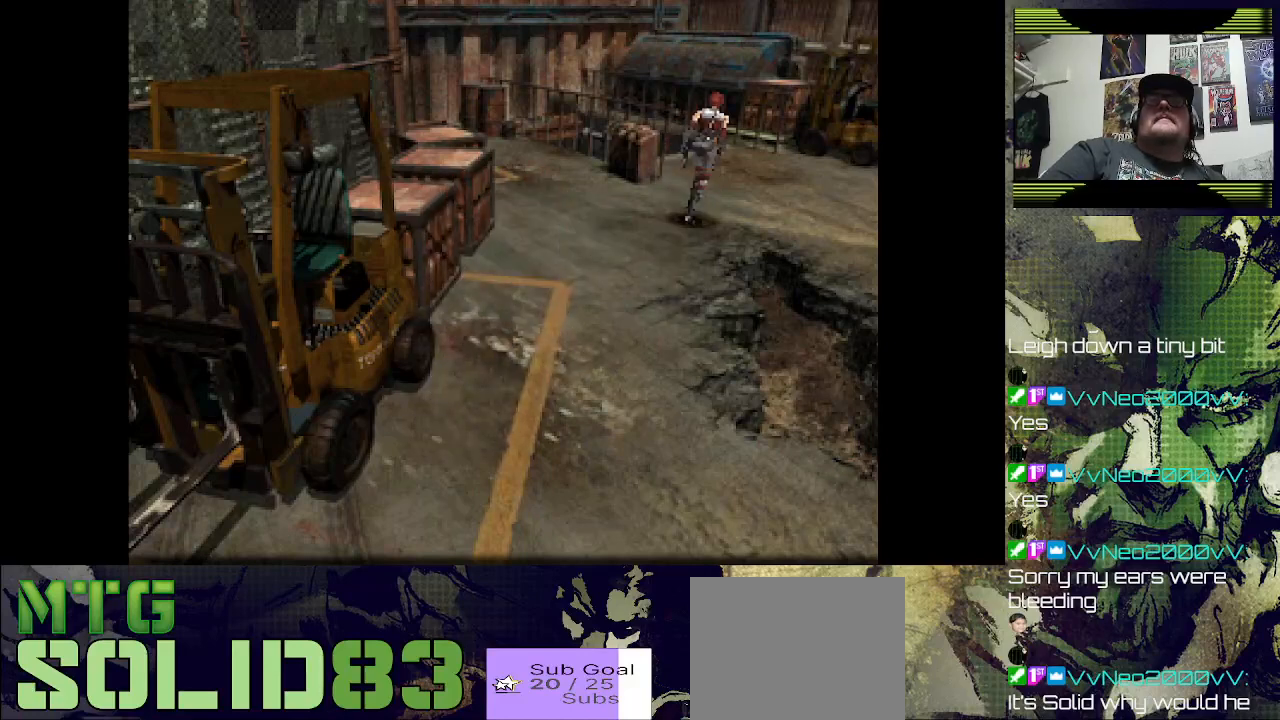
{"buttons": ["DPAD_UP"], "right_stick": "center", "events": []}
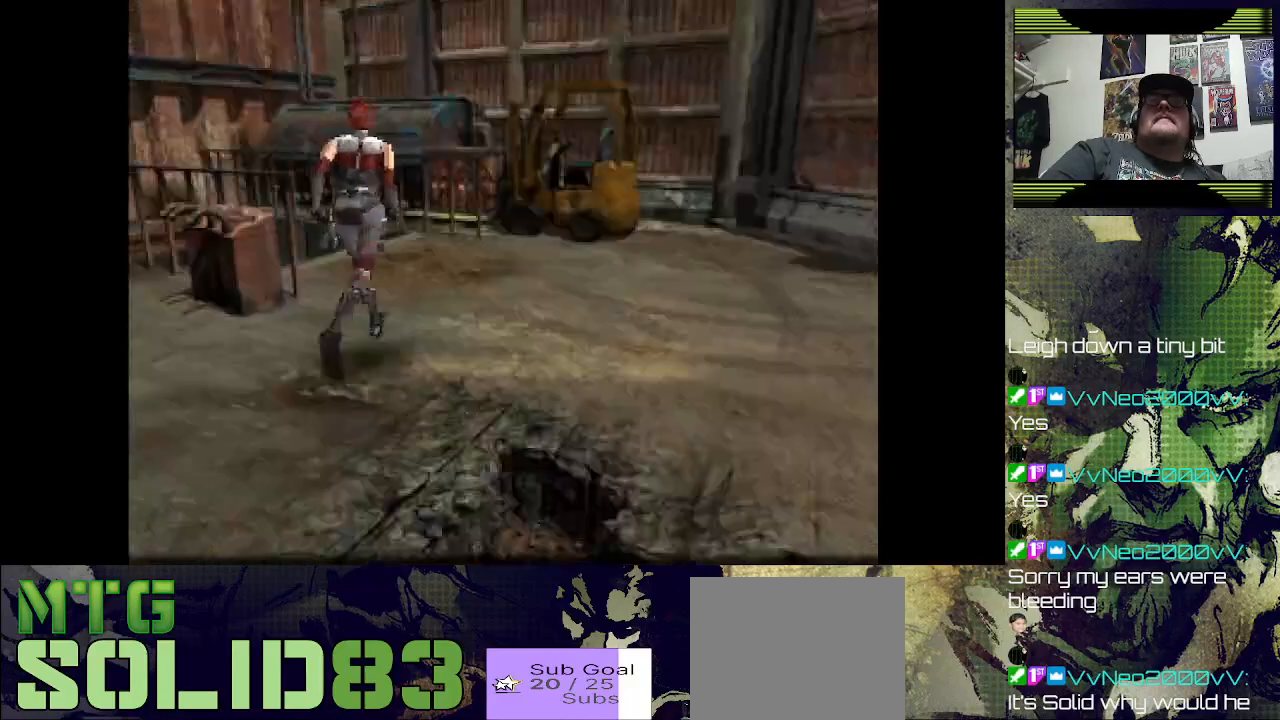
{"buttons": ["DPAD_UP", "DPAD_LEFT"], "right_stick": "center", "events": [[333, "DPAD_LEFT", "down"]]}
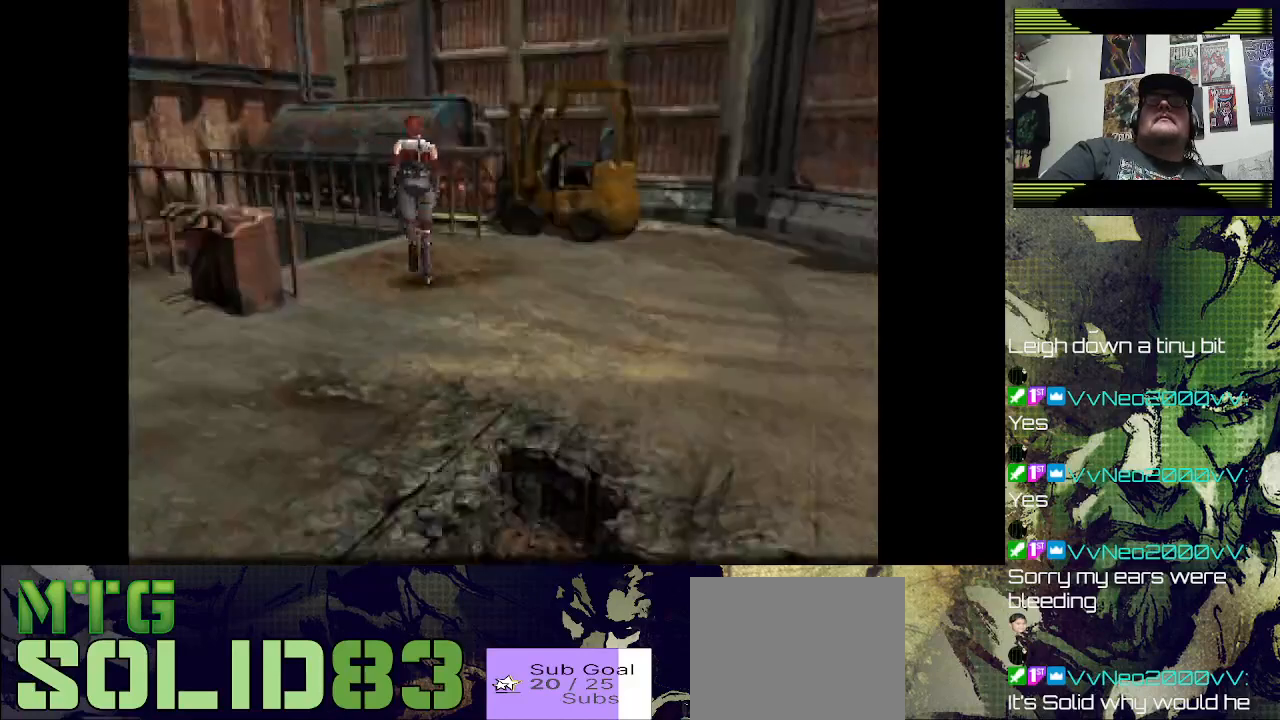
{"buttons": ["DPAD_UP", "DPAD_LEFT"], "right_stick": "center", "events": [[67, "DPAD_LEFT", "up"], [500, "DPAD_LEFT", "down"]]}
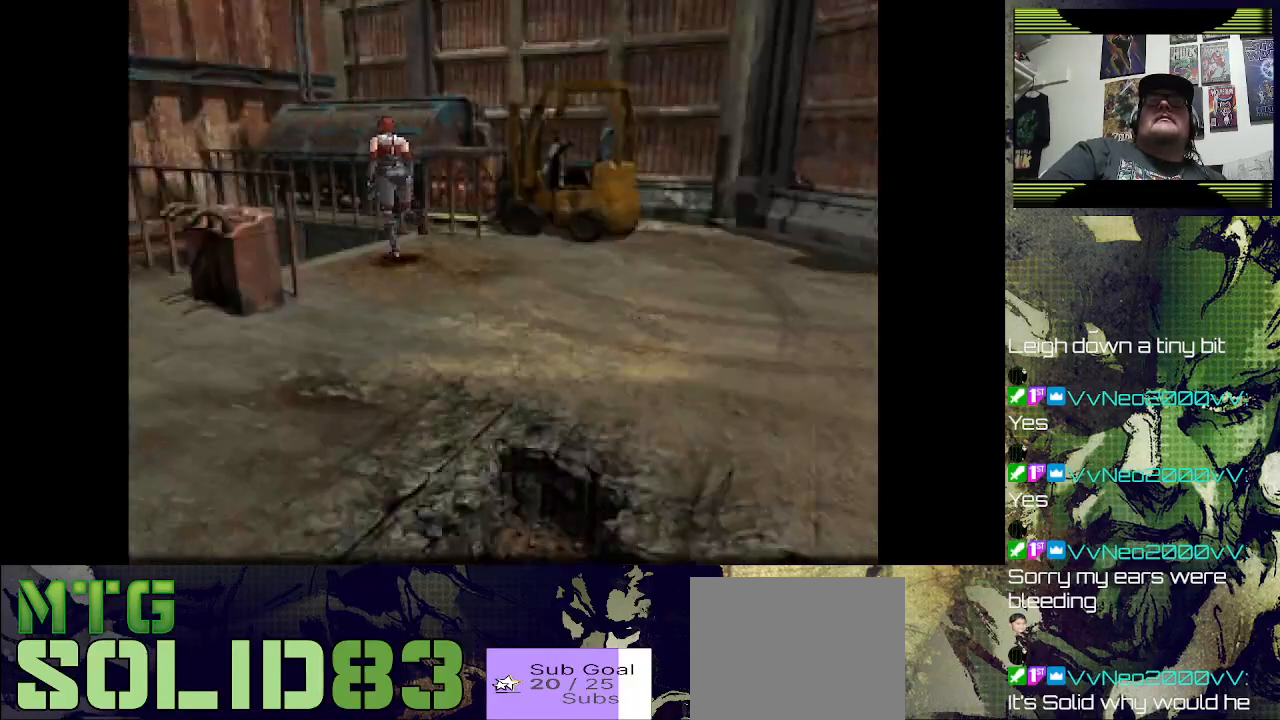
{"buttons": ["DPAD_UP"], "right_stick": "center", "events": [[367, "DPAD_LEFT", "up"]]}
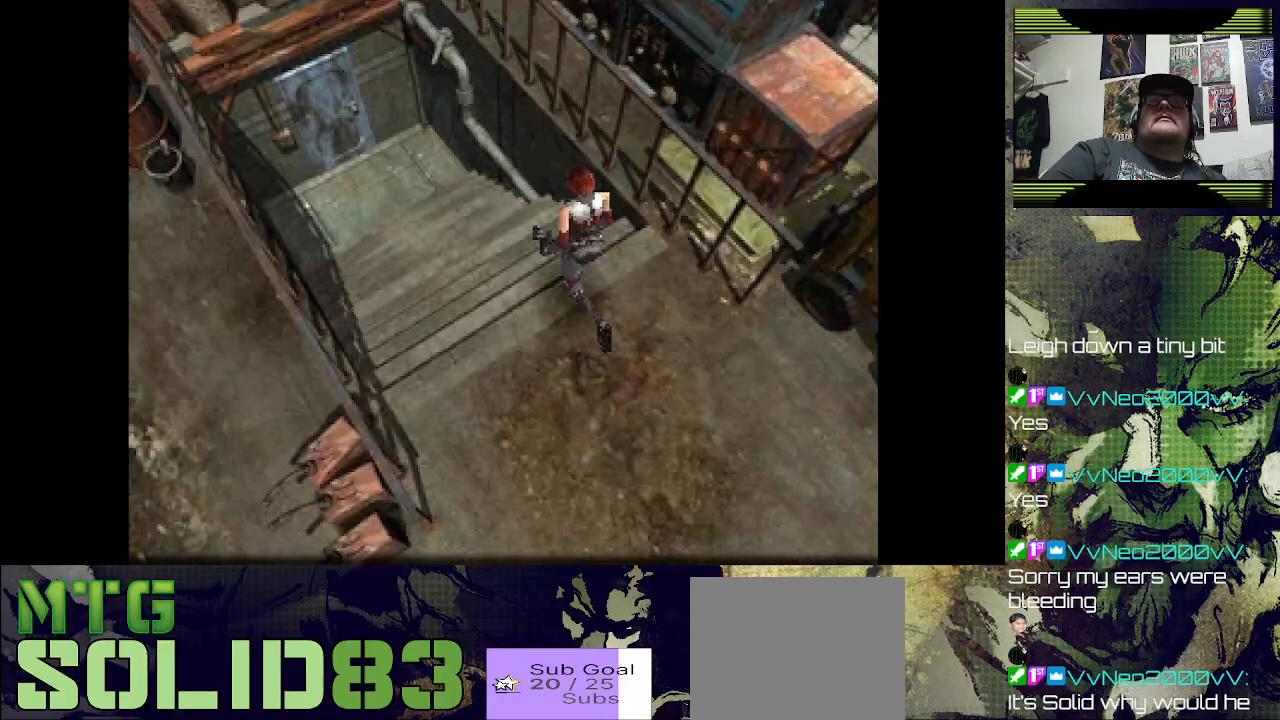
{"buttons": [], "right_stick": "center", "events": [[133, "CROSS", "down"], [167, "DPAD_UP", "up"], [267, "CROSS", "up"]]}
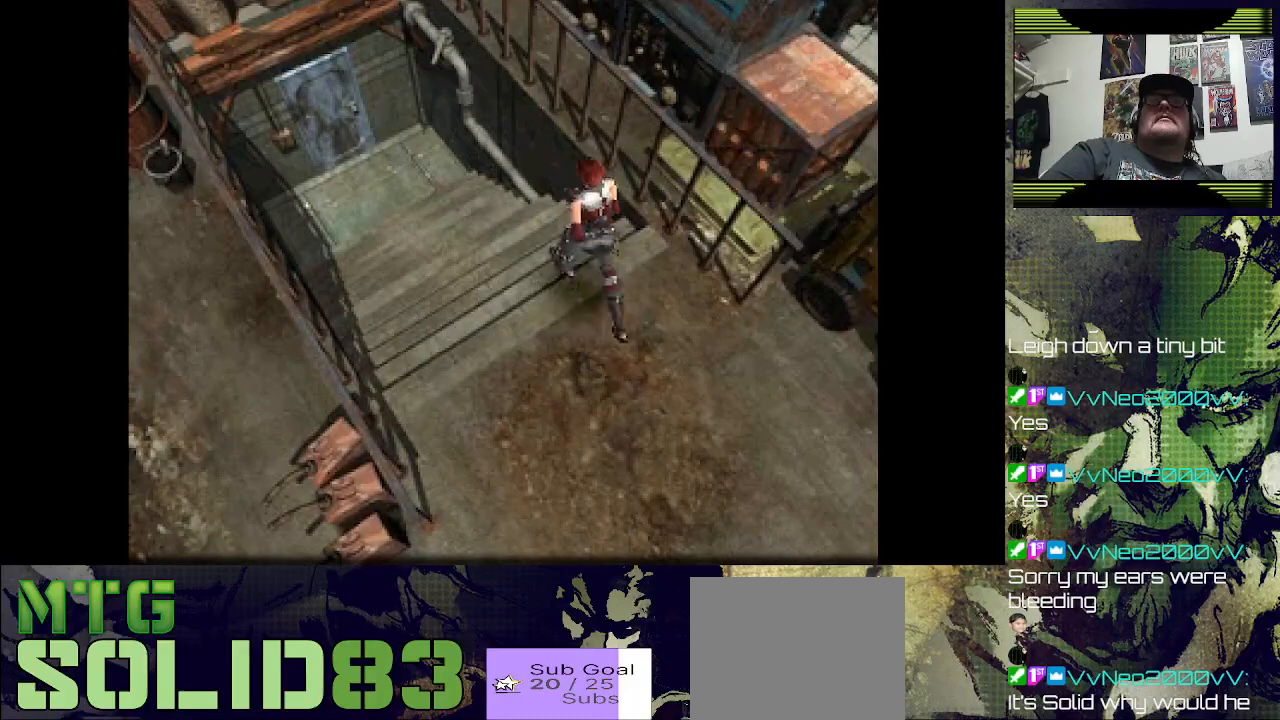
{"buttons": [], "right_stick": "center", "events": []}
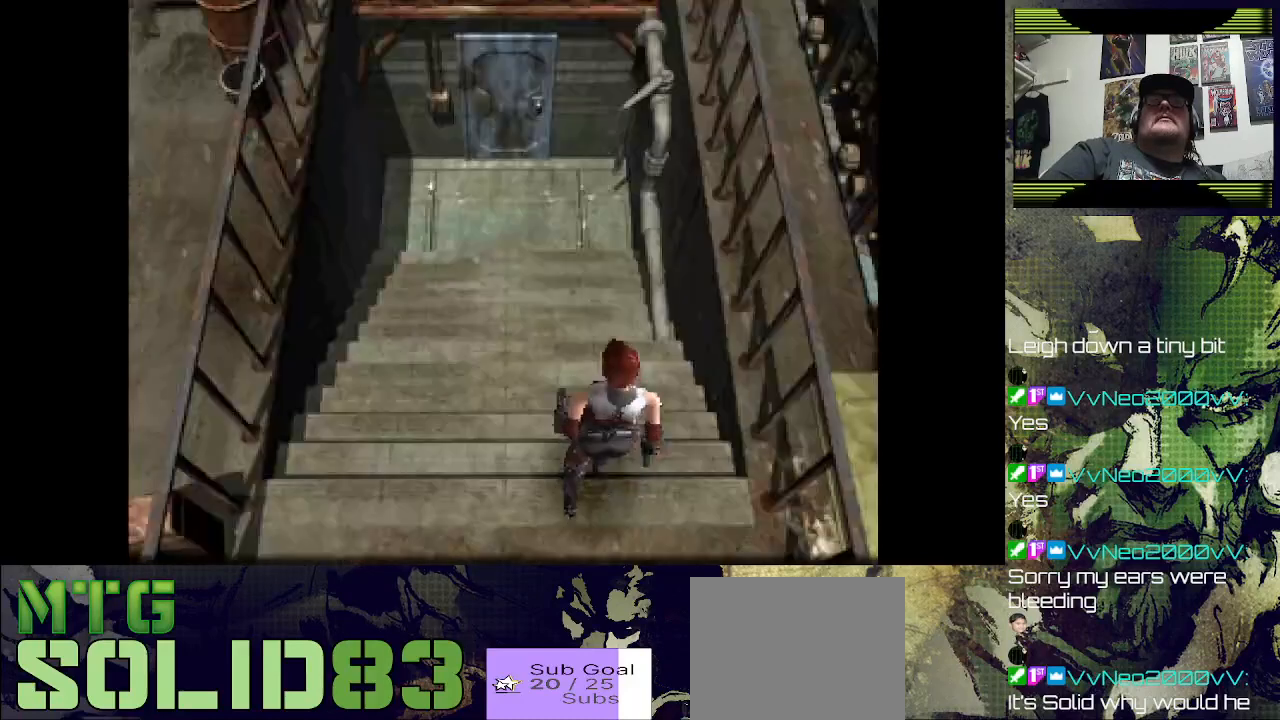
{"buttons": [], "right_stick": "center", "events": []}
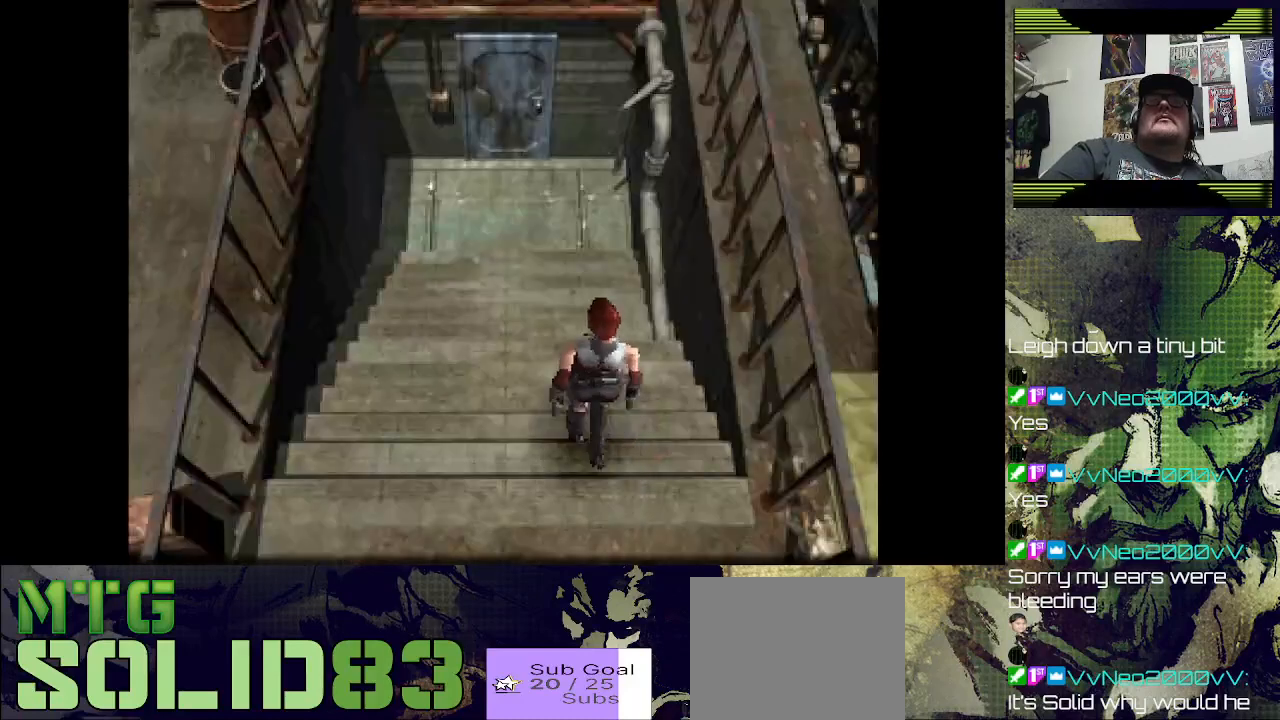
{"buttons": [], "right_stick": "center", "events": []}
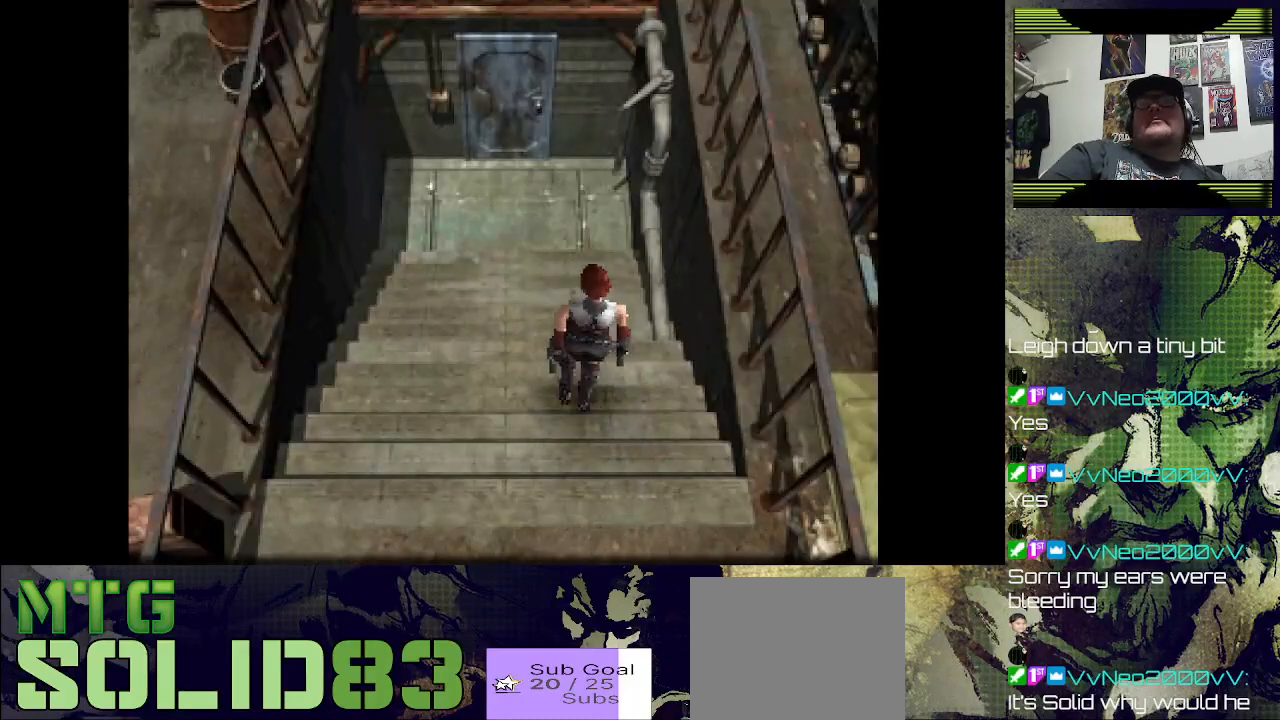
{"buttons": [], "right_stick": "center", "events": []}
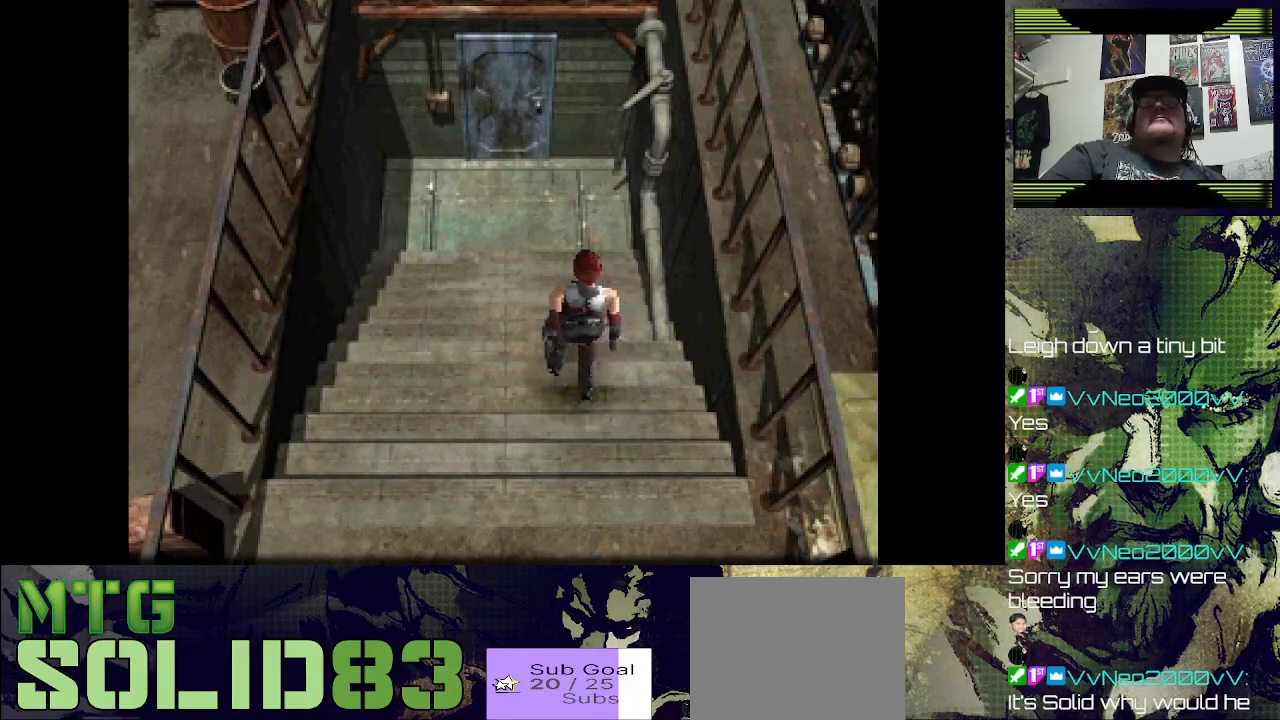
{"buttons": [], "right_stick": "center", "events": []}
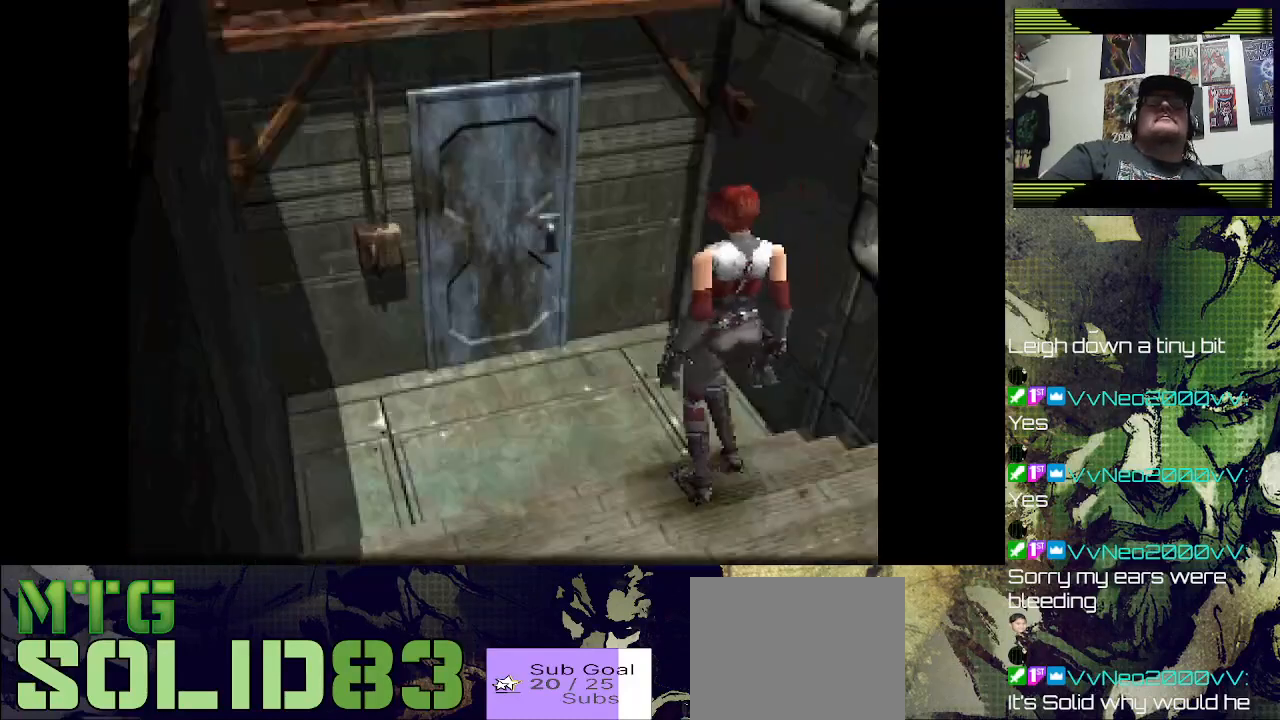
{"buttons": [], "right_stick": "center", "events": []}
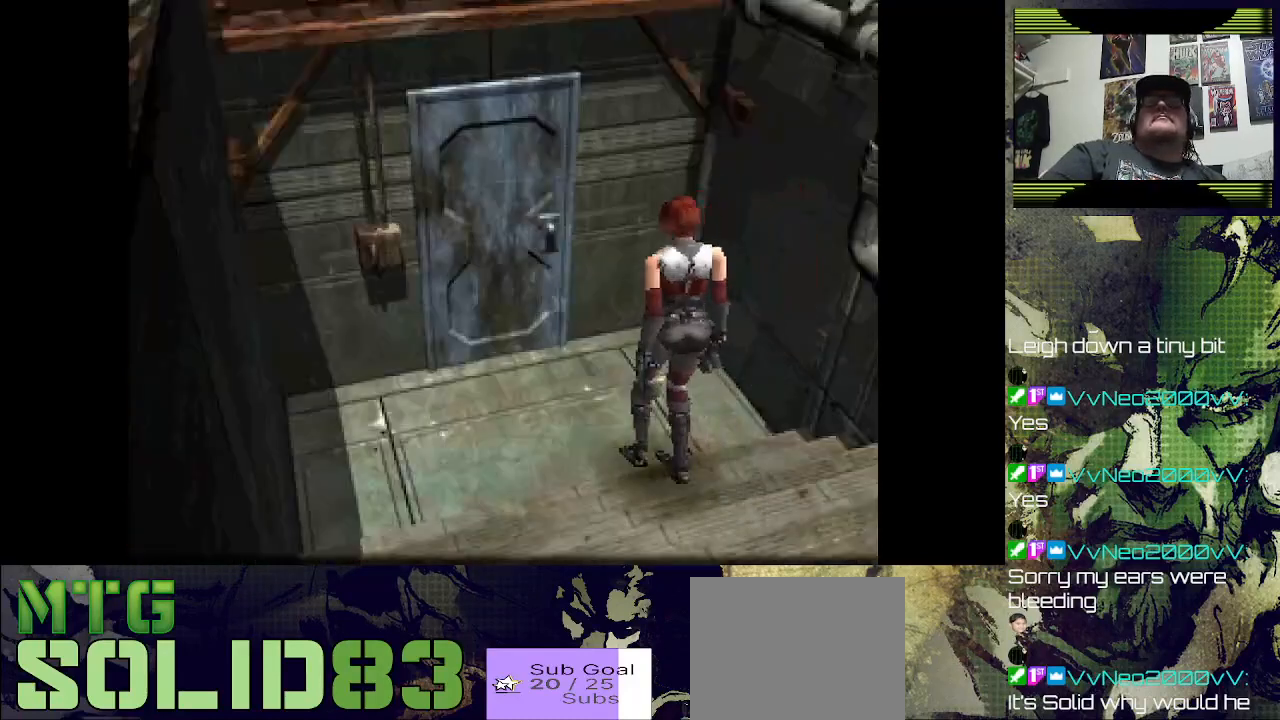
{"buttons": ["DPAD_UP"], "right_stick": "center", "events": [[267, "DPAD_UP", "down"]]}
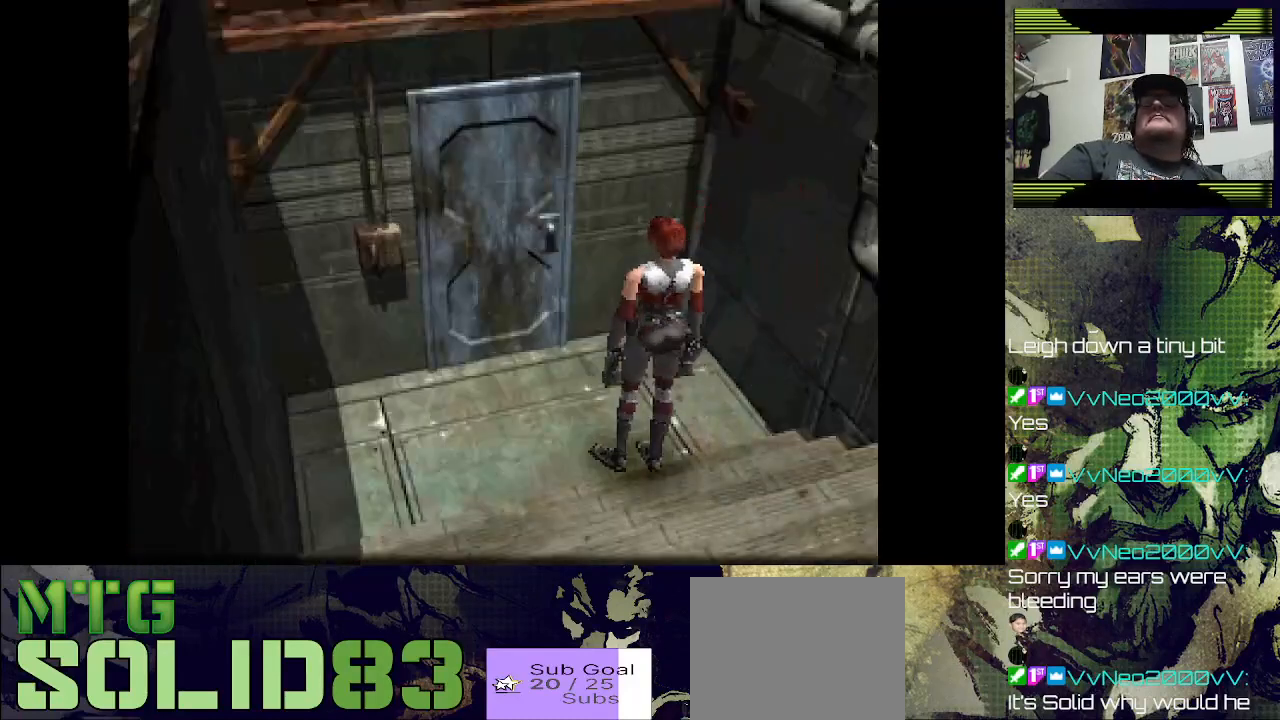
{"buttons": ["CROSS"], "right_stick": "center", "events": [[500, "CROSS", "down"], [500, "DPAD_UP", "up"]]}
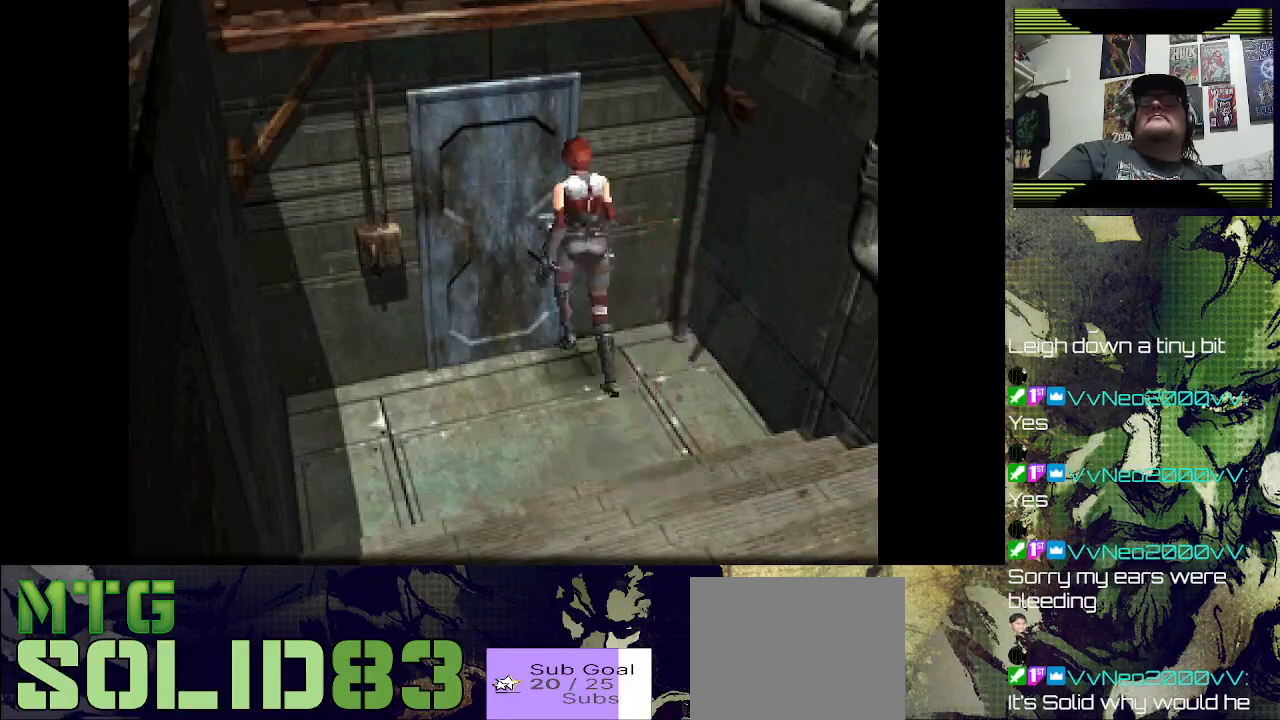
{"buttons": [], "right_stick": "center", "events": [[167, "CROSS", "up"]]}